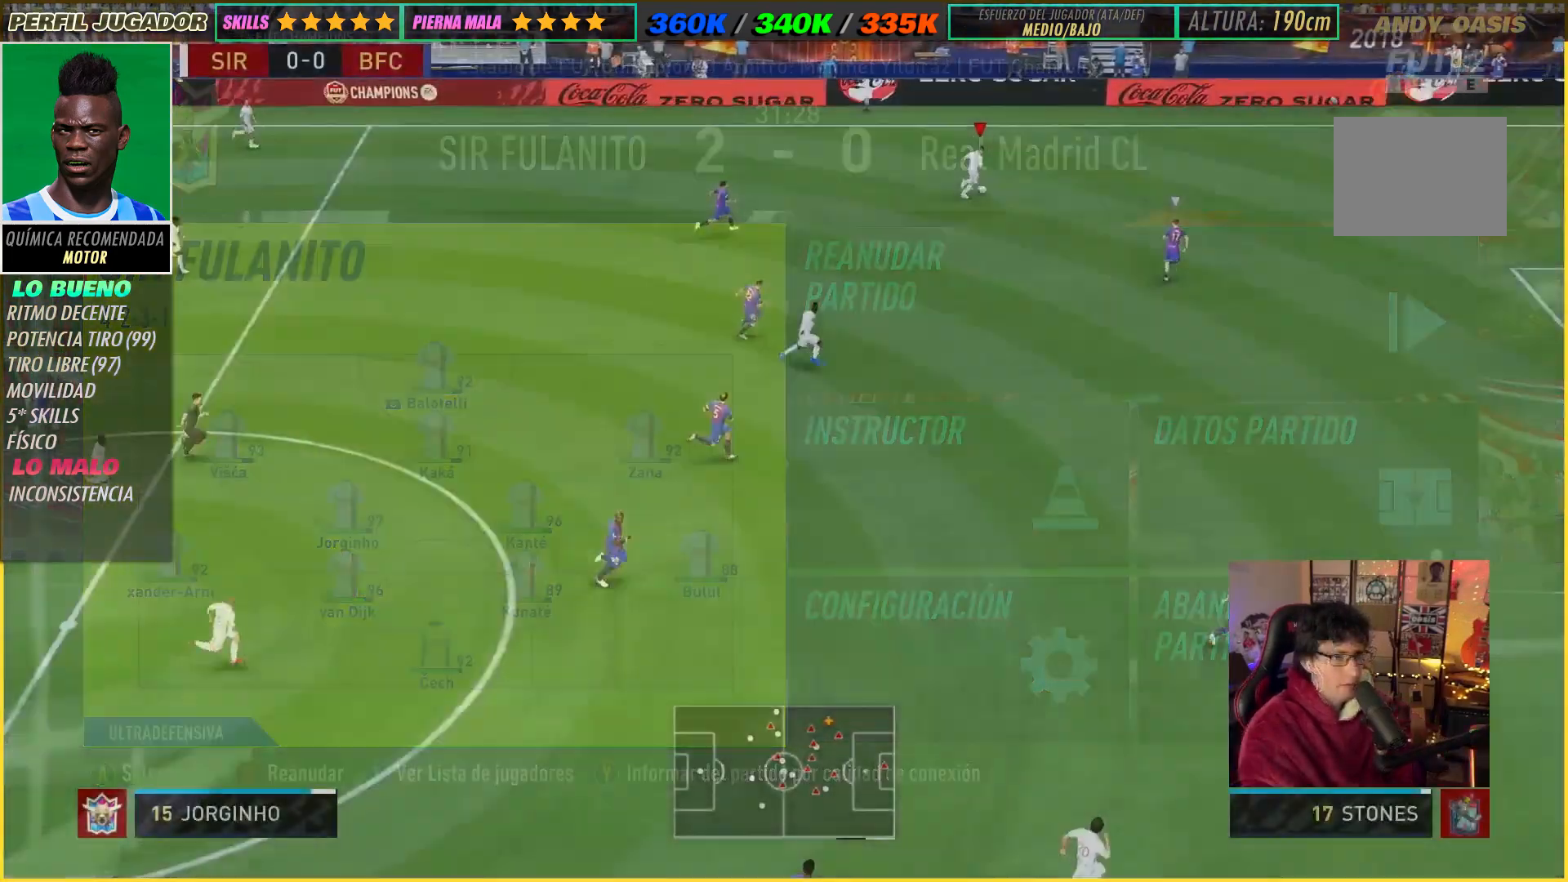
Gameplay with a controller (Xbox layout); each line is a JSON object with the inputs held at the frame after it. "events" lists button and stick changes between this image and that frame as [ms after this image, input, new state], when the widget could be followed in between. Not read: L3 R3.
{"buttons": ["R2"], "left_stick": "right", "right_stick": "center"}
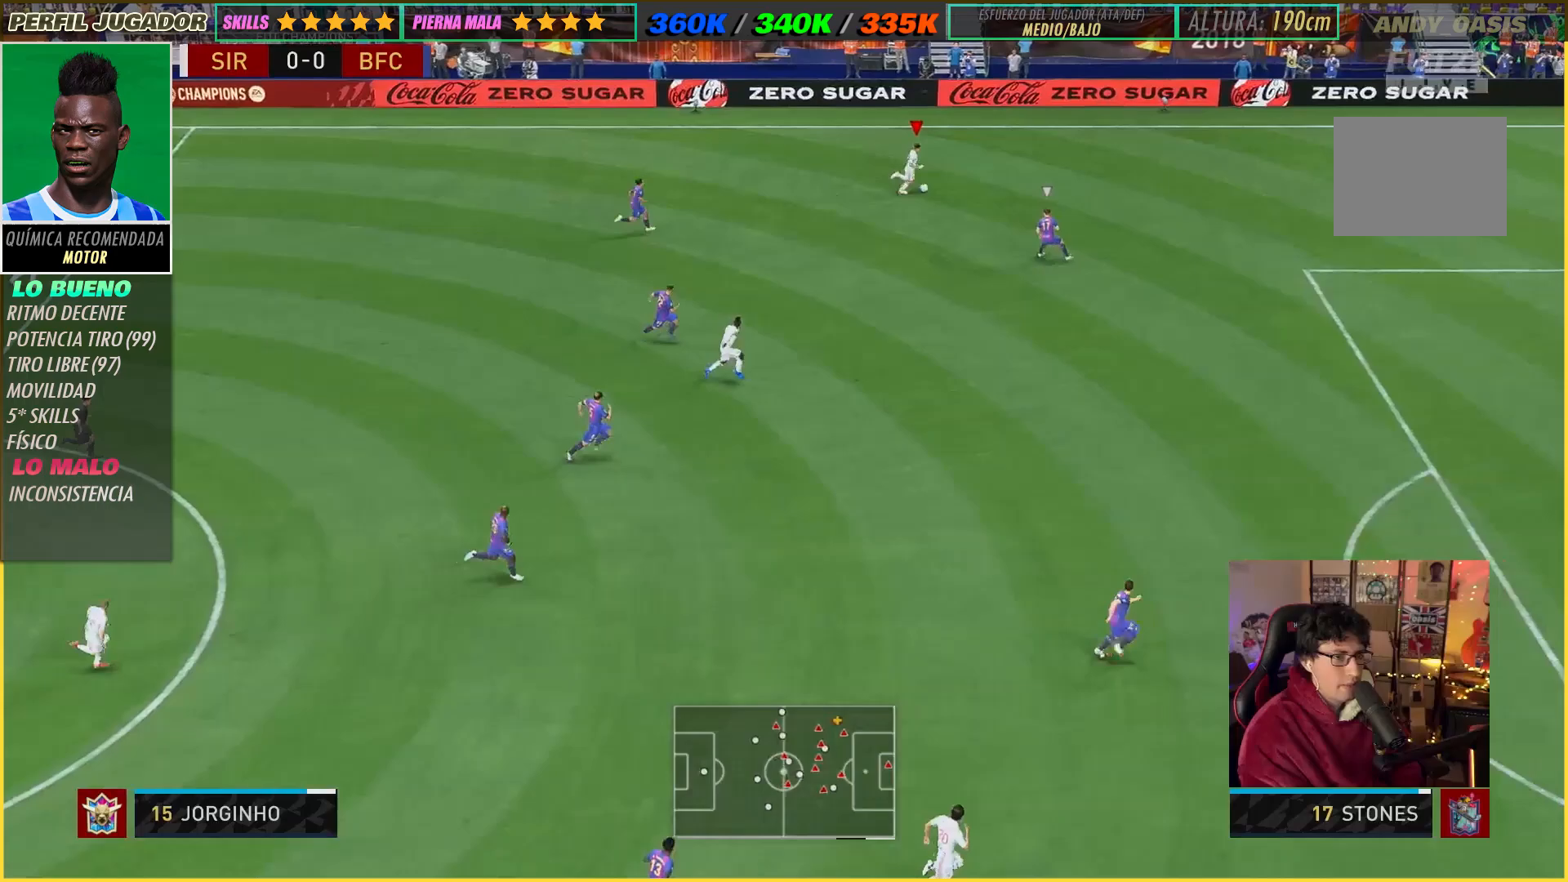
{"buttons": [], "left_stick": "center", "right_stick": "down", "events": [[350, "R2", "up"], [400, "right_stick", "down"], [433, "left_stick", "center"]]}
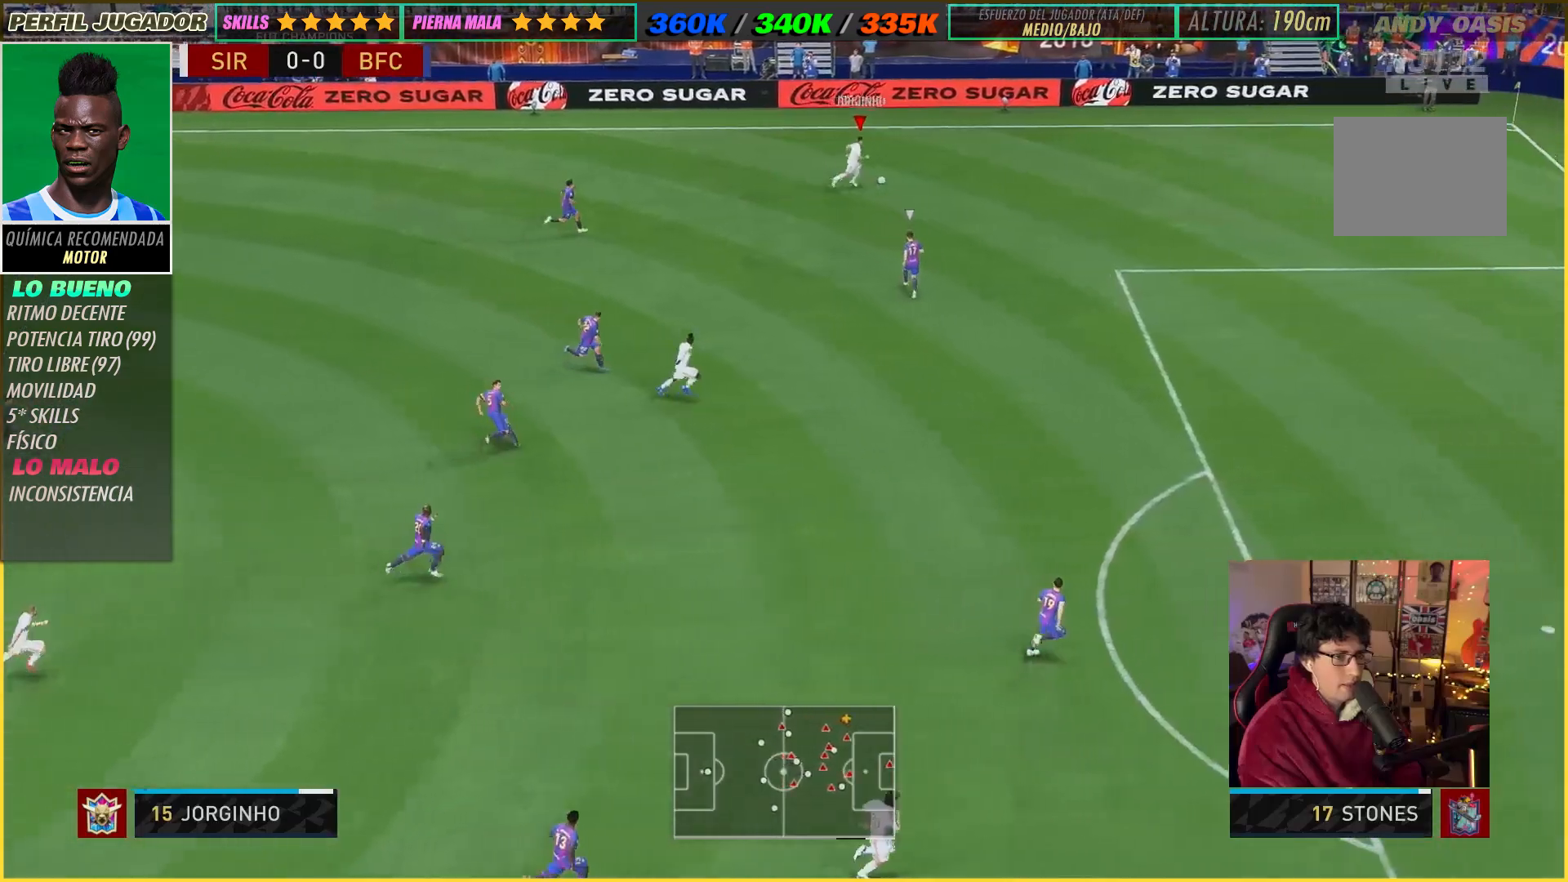
{"buttons": [], "left_stick": "down-right", "right_stick": "center", "events": [[383, "left_stick", "down-right"], [400, "right_stick", "center"]]}
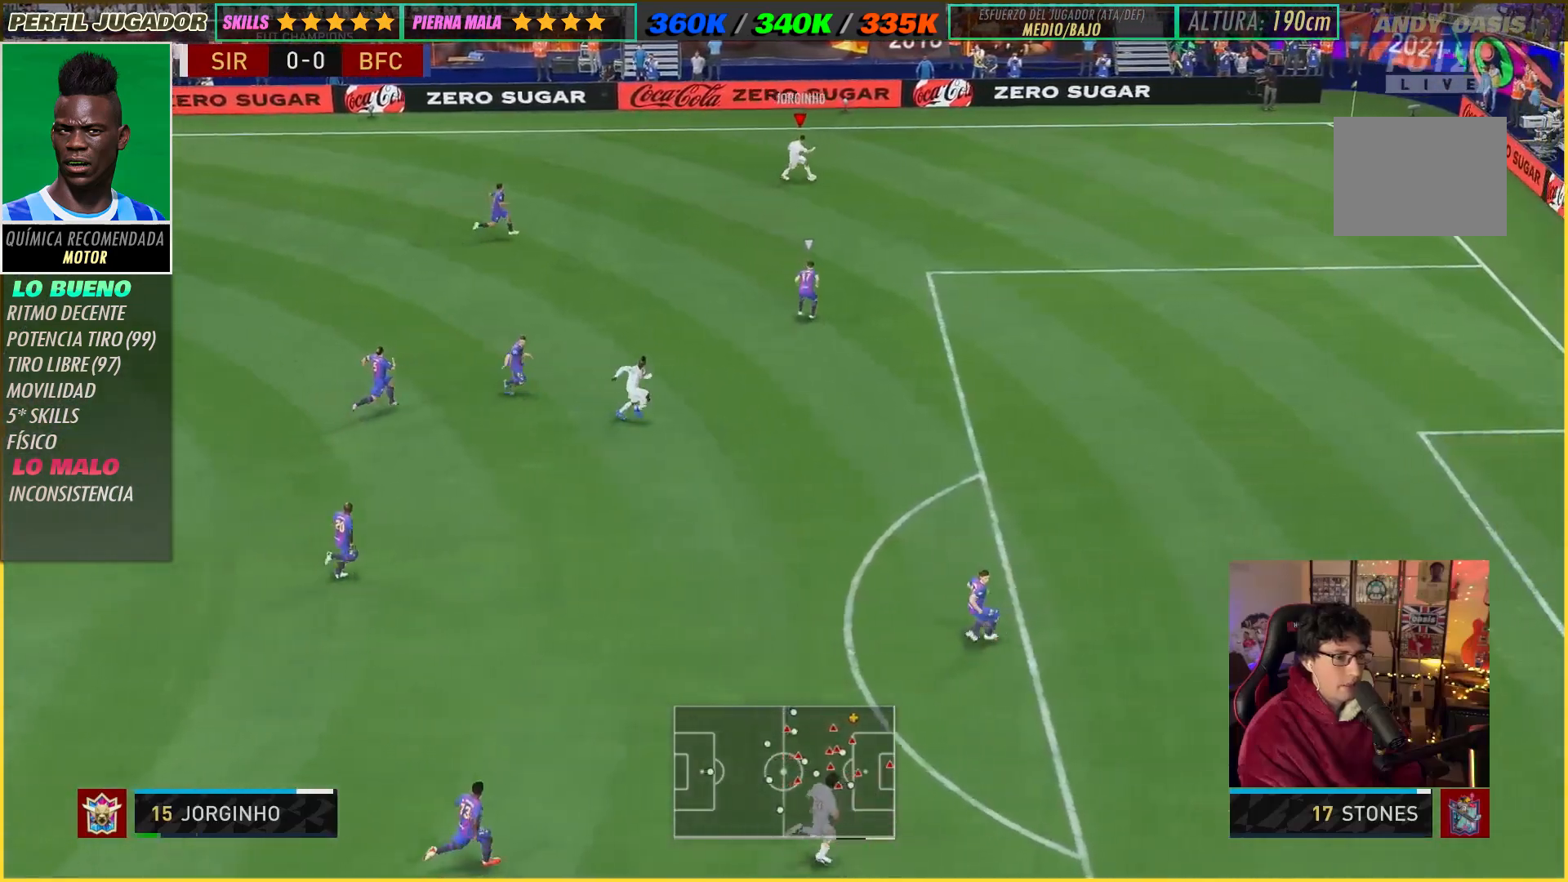
{"buttons": [], "left_stick": "down-right", "right_stick": "center", "events": []}
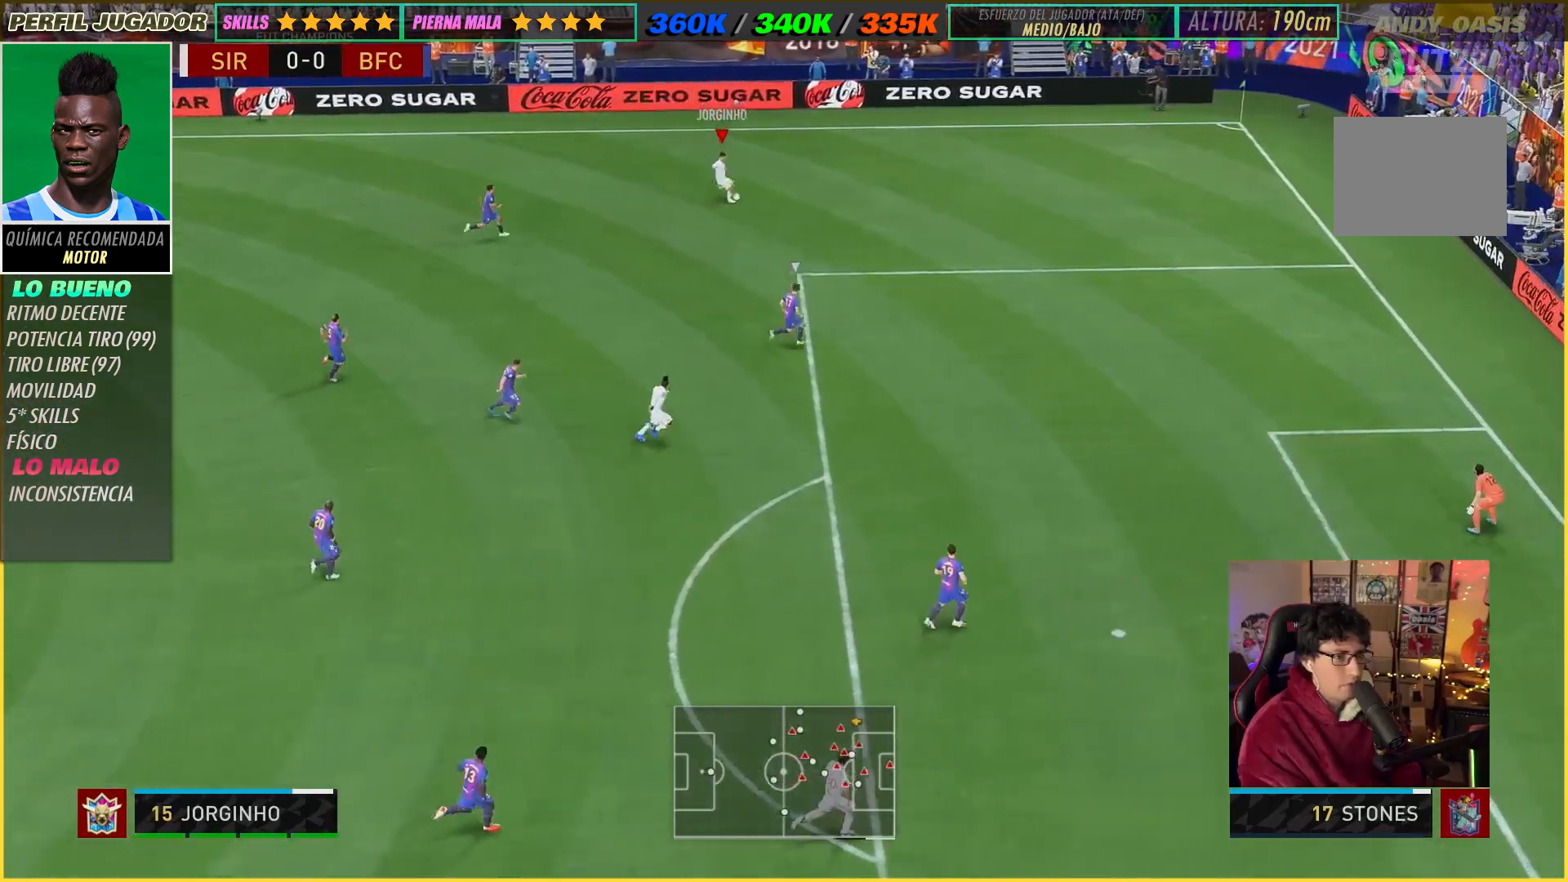
{"buttons": ["R2"], "left_stick": "right", "right_stick": "center", "events": [[250, "R2", "down"], [367, "left_stick", "right"]]}
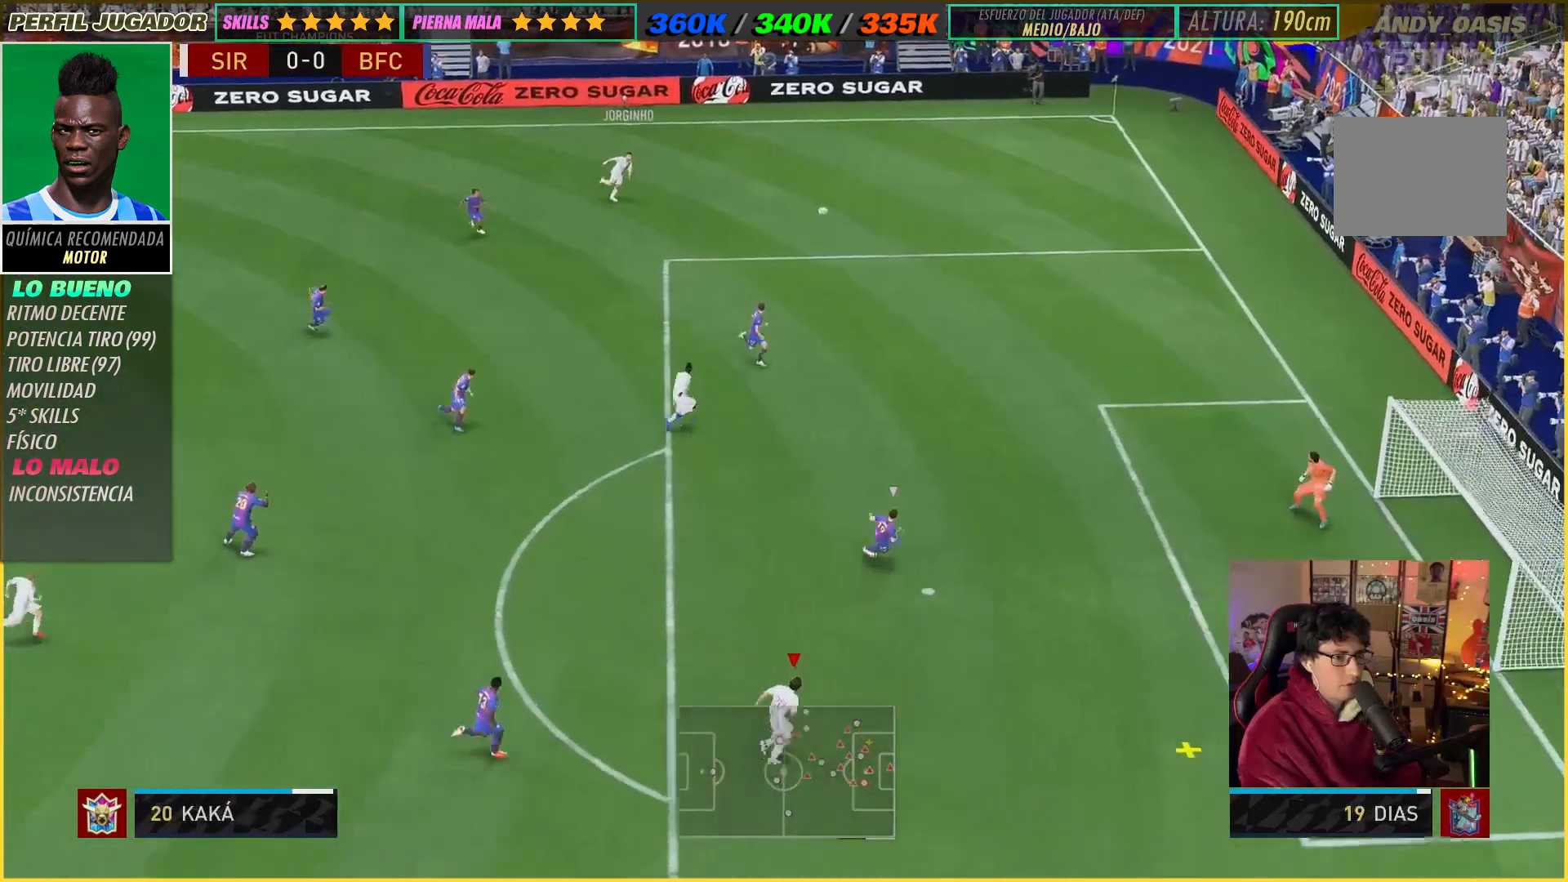
{"buttons": ["R2"], "left_stick": "up-right", "right_stick": "center", "events": [[350, "left_stick", "up-right"]]}
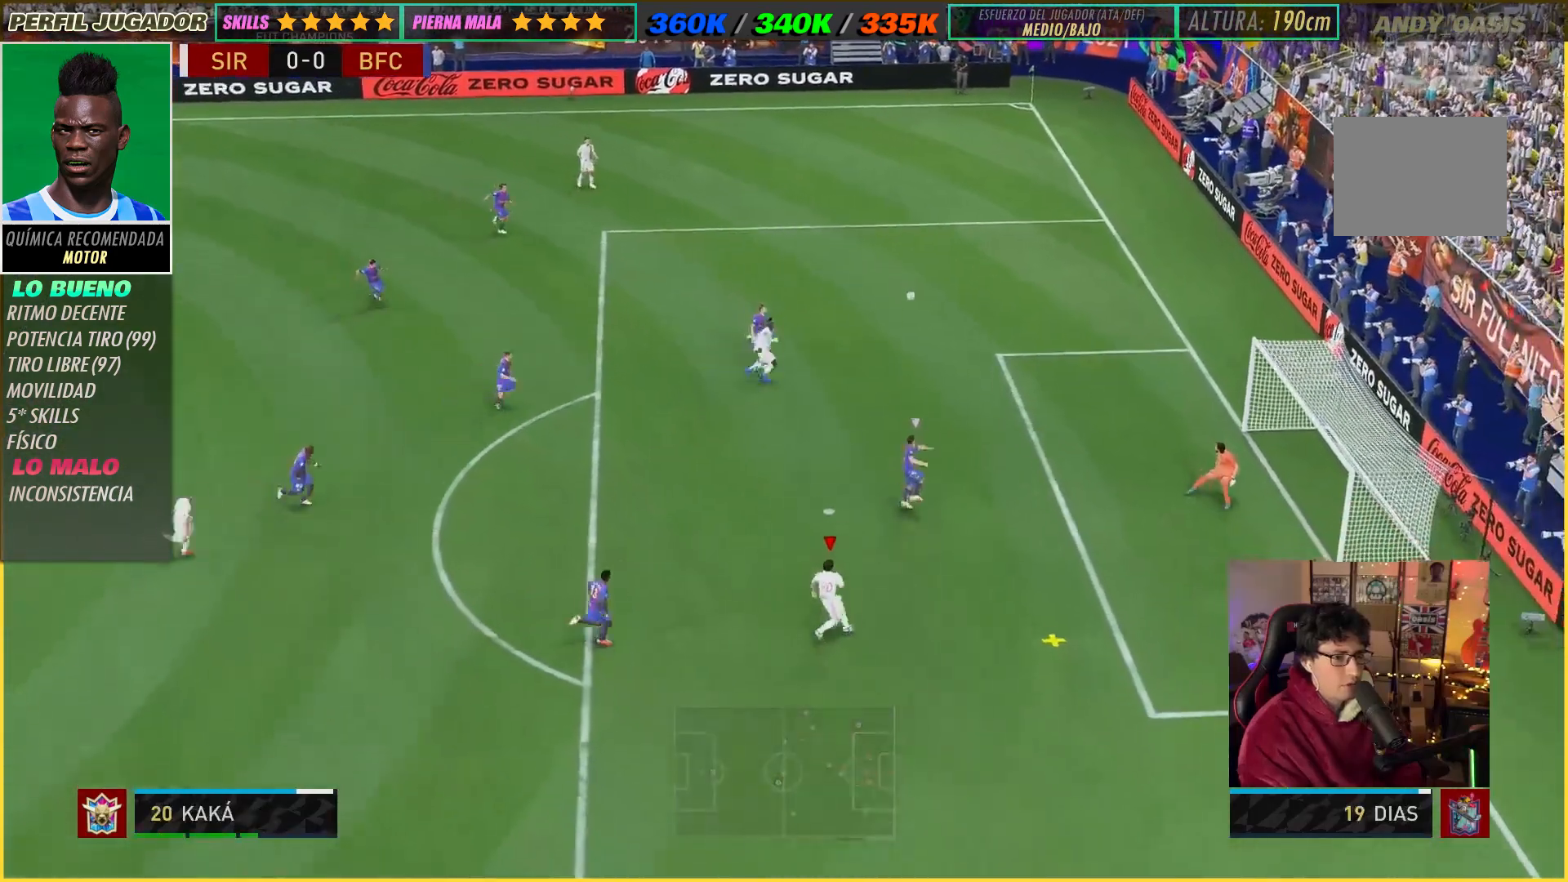
{"buttons": ["R2"], "left_stick": "up-right", "right_stick": "center", "events": []}
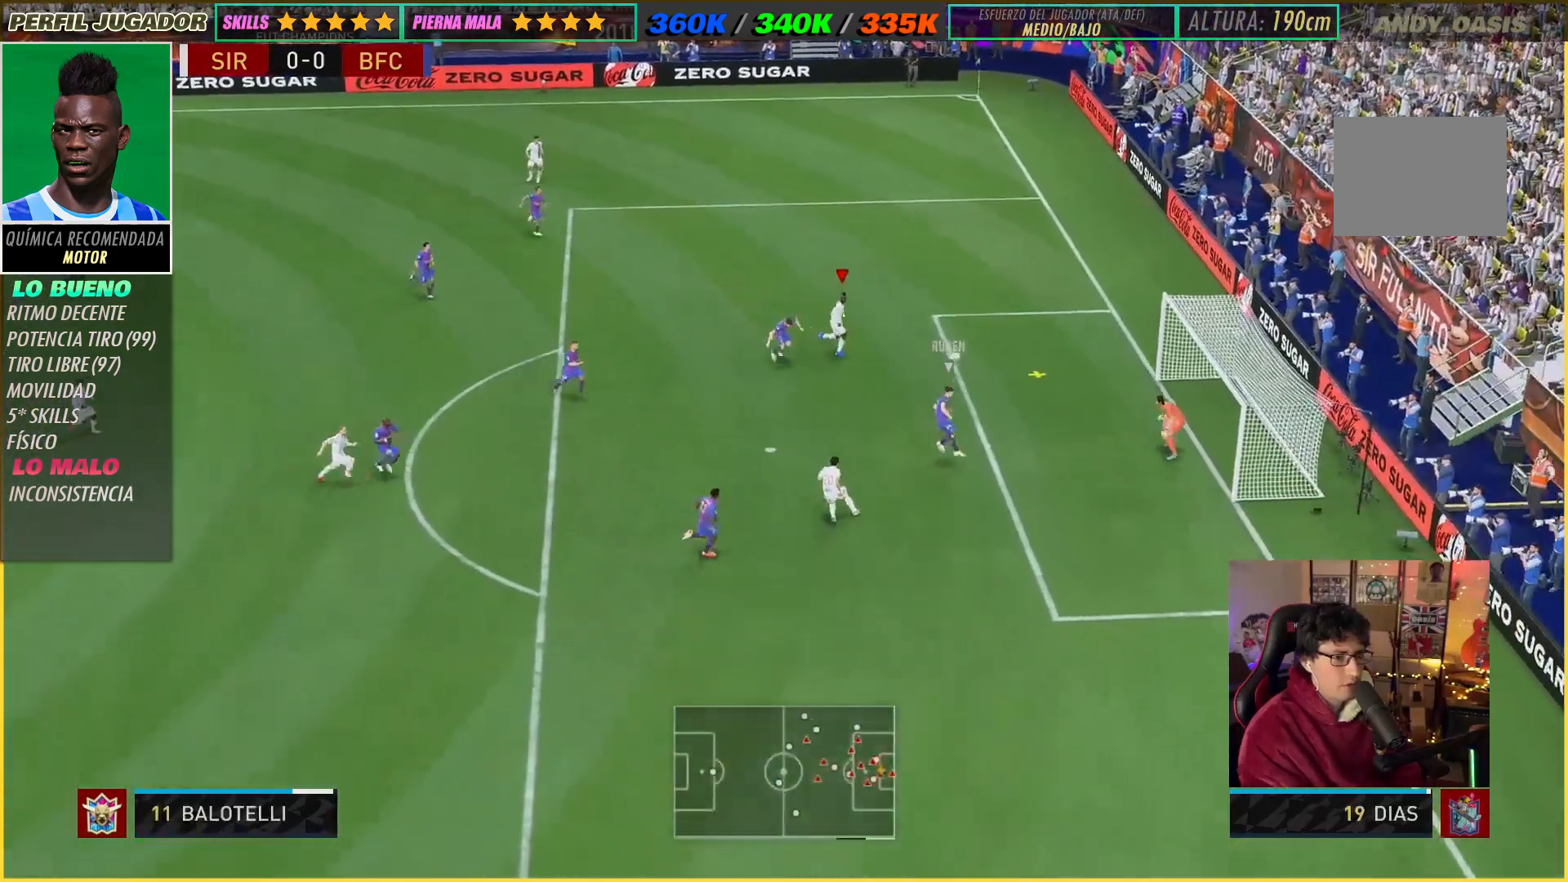
{"buttons": ["R2"], "left_stick": "down-right", "right_stick": "center", "events": [[183, "left_stick", "right"], [483, "left_stick", "down-right"]]}
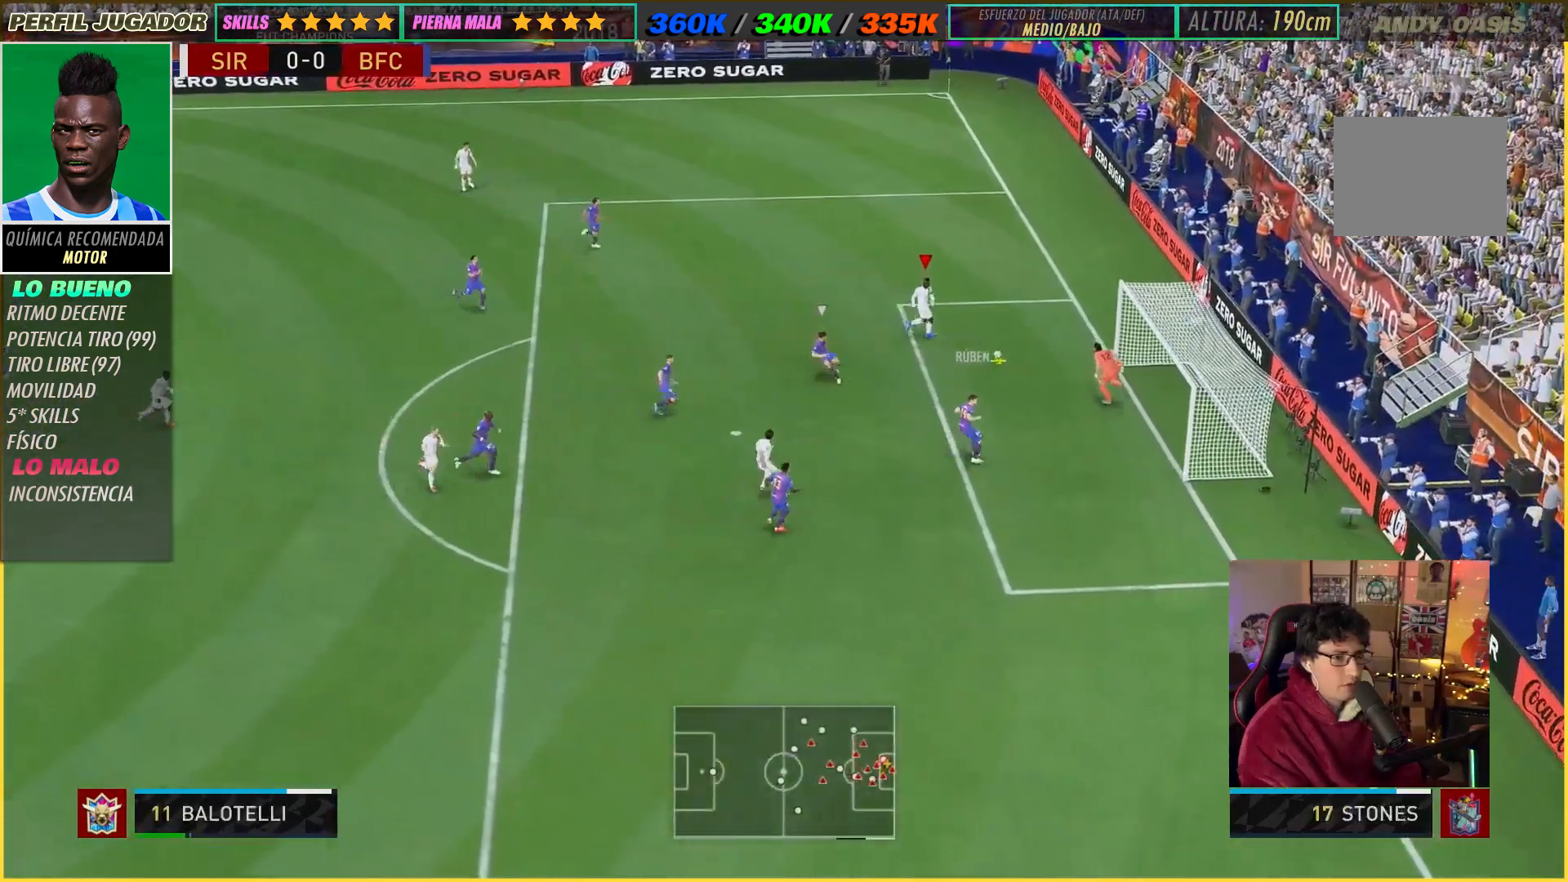
{"buttons": ["R2"], "left_stick": "down-right", "right_stick": "center", "events": []}
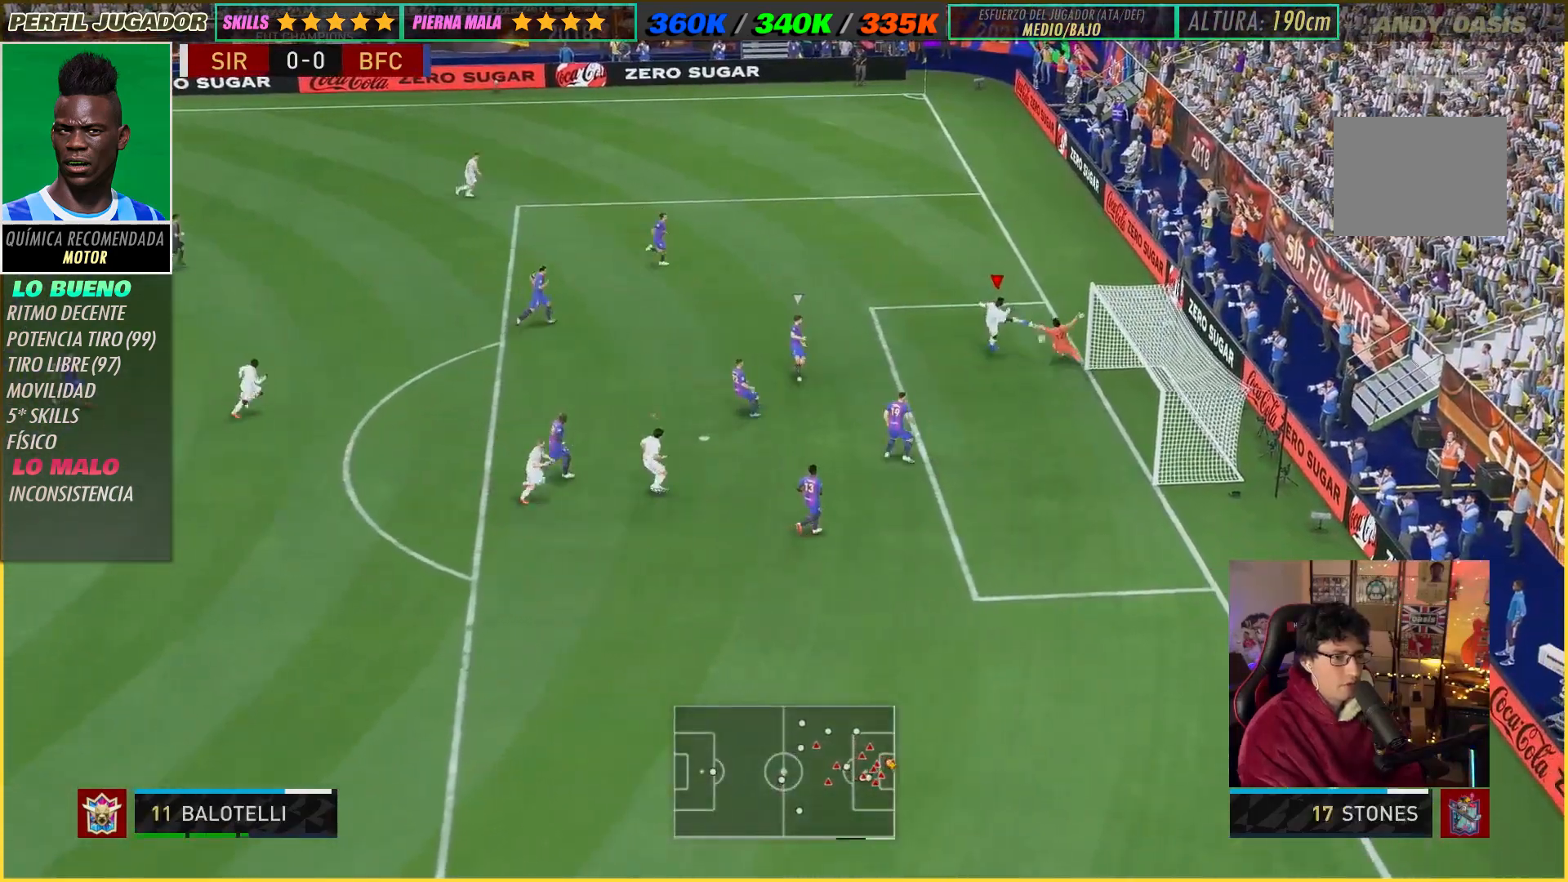
{"buttons": ["R2"], "left_stick": "down-right", "right_stick": "center", "events": [[50, "R2", "up"], [133, "R2", "down"]]}
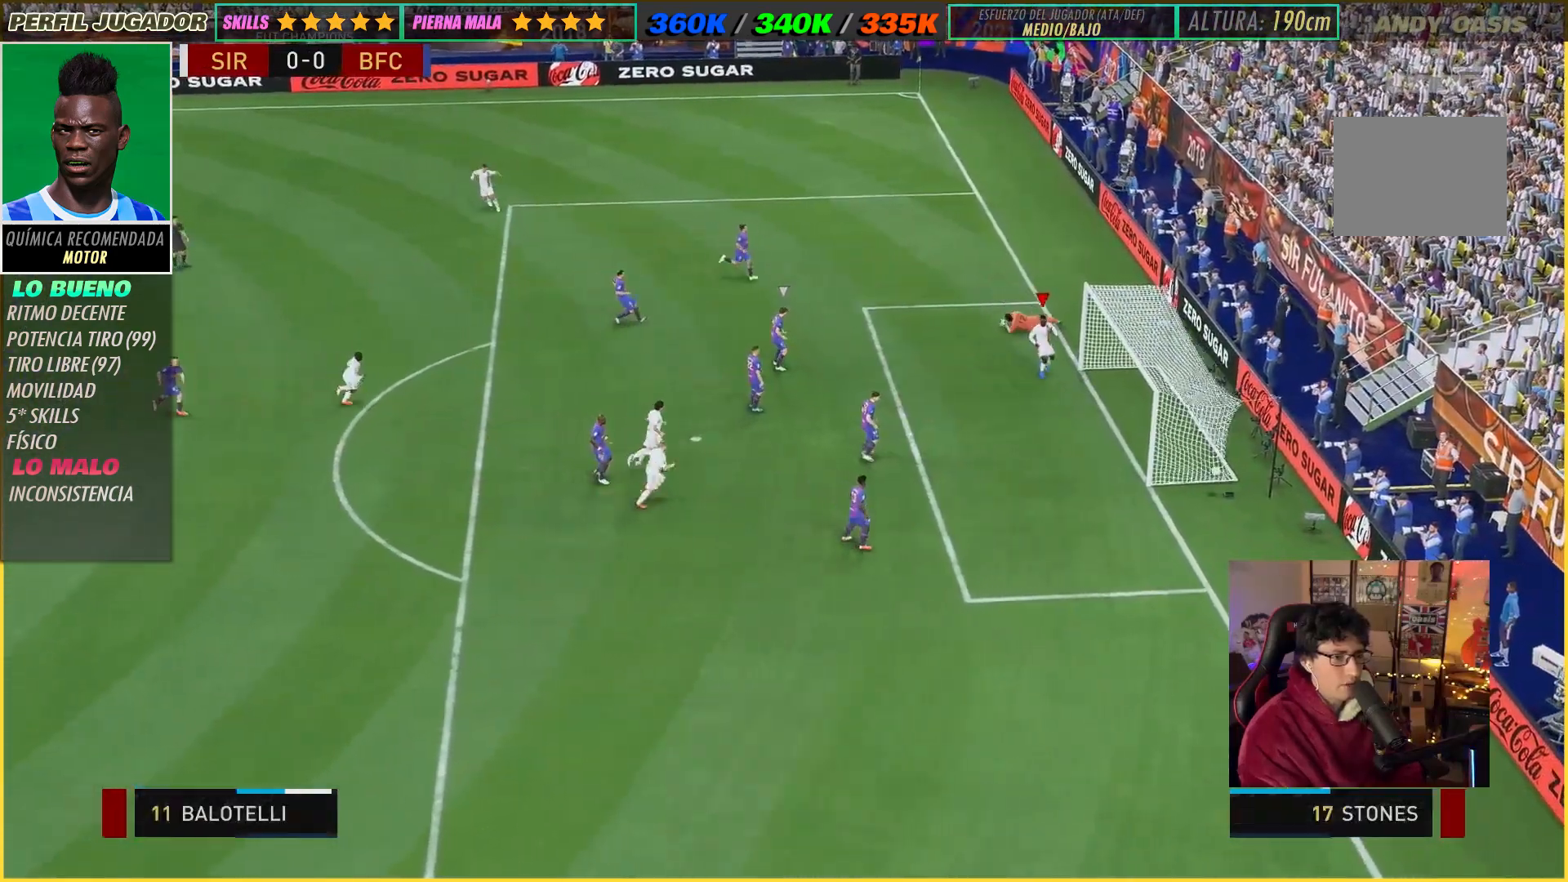
{"buttons": [], "left_stick": "center", "right_stick": "center", "events": [[167, "left_stick", "center"], [267, "R2", "up"]]}
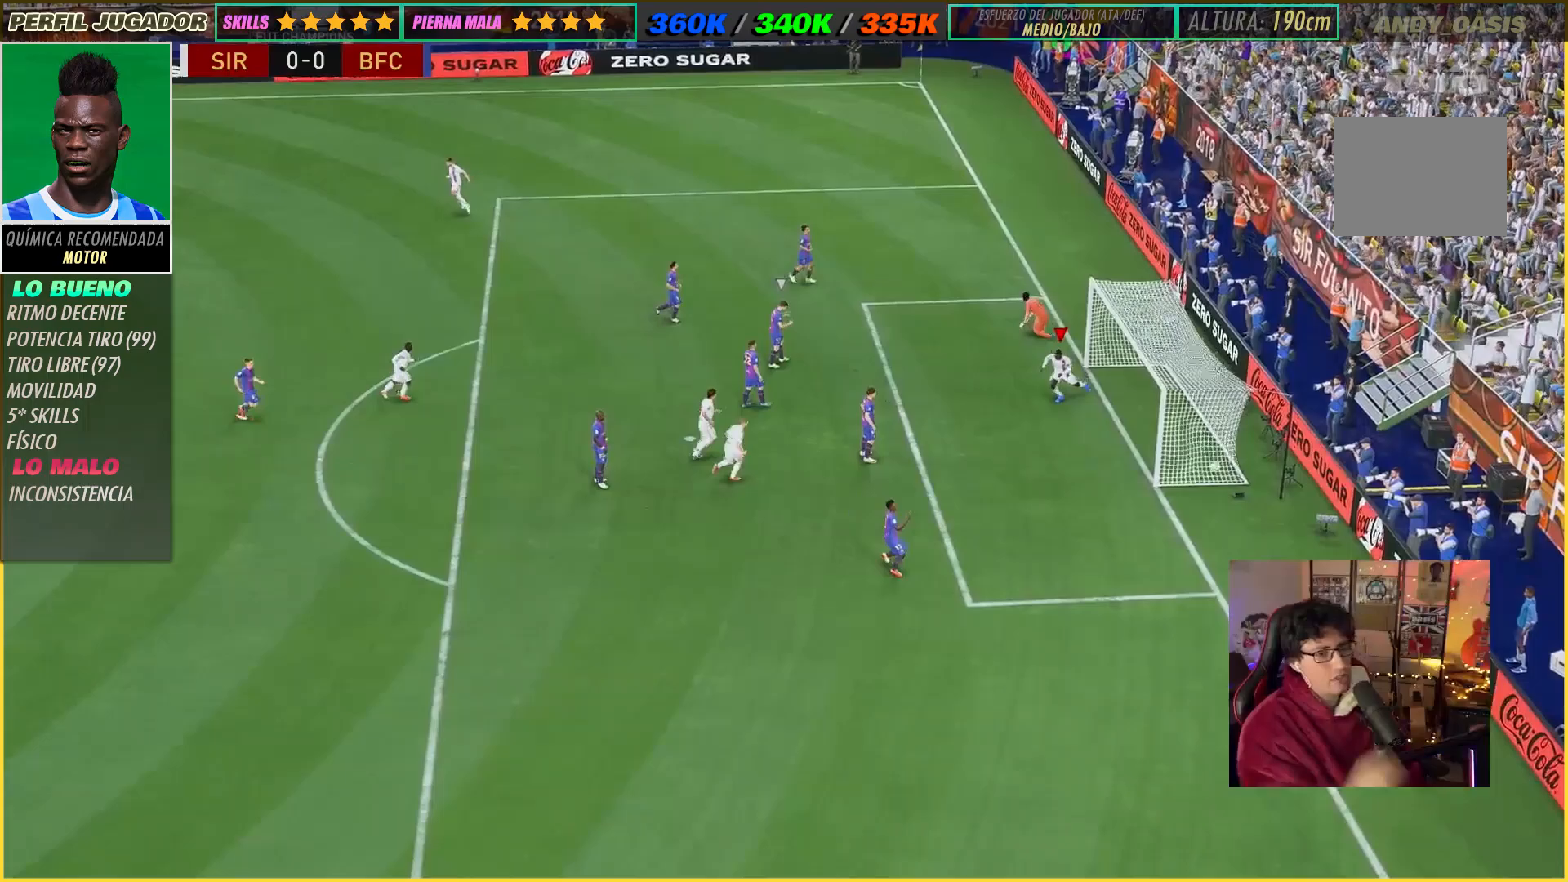
{"buttons": [], "left_stick": "center", "right_stick": "center", "events": []}
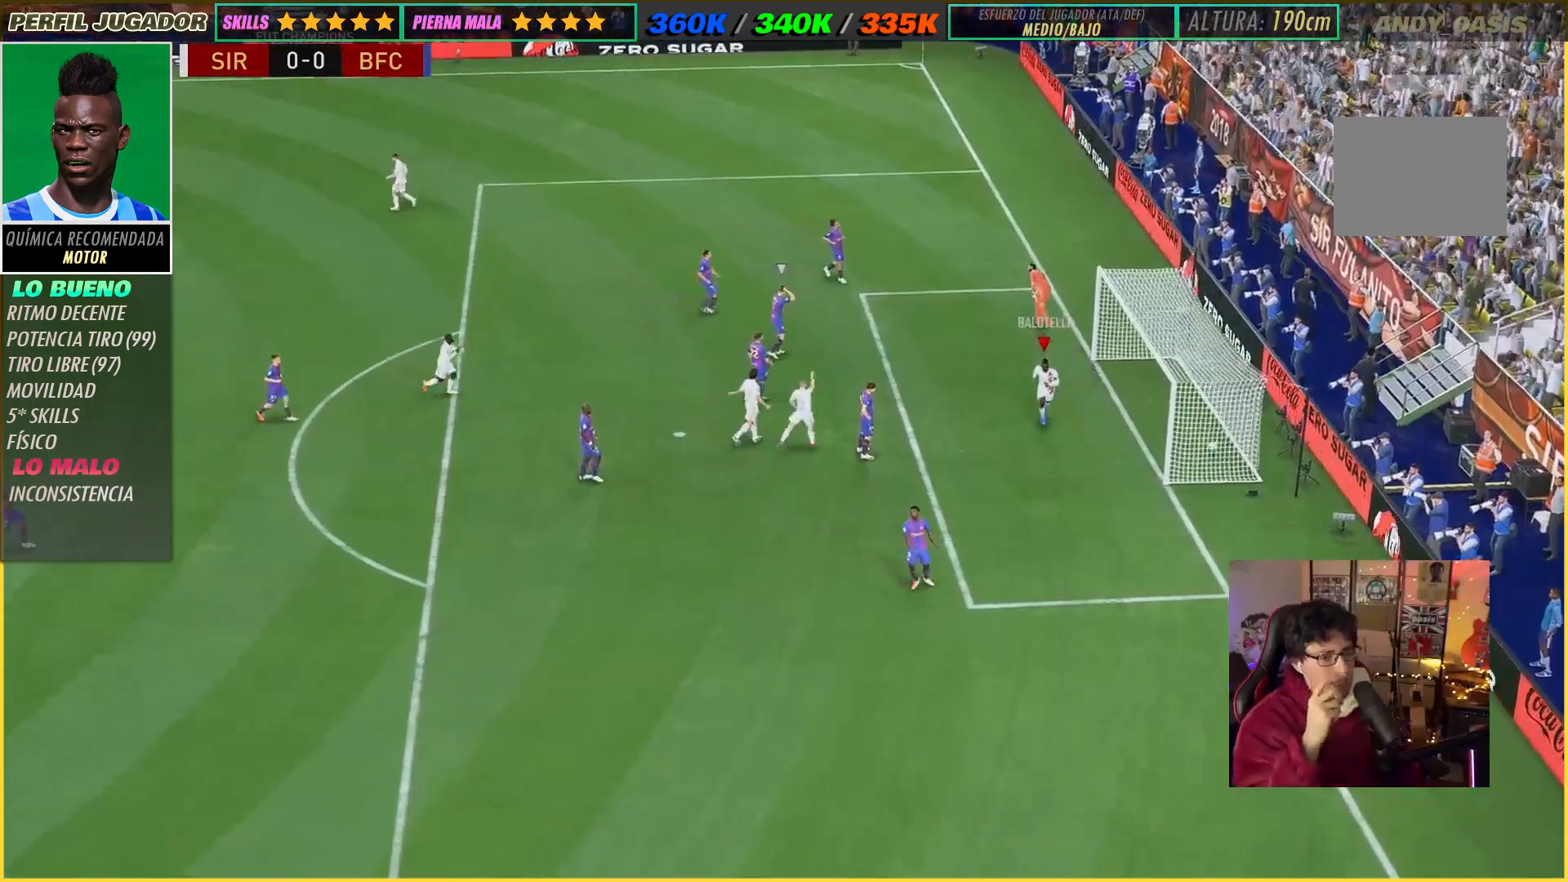
{"buttons": [], "left_stick": "center", "right_stick": "center", "events": []}
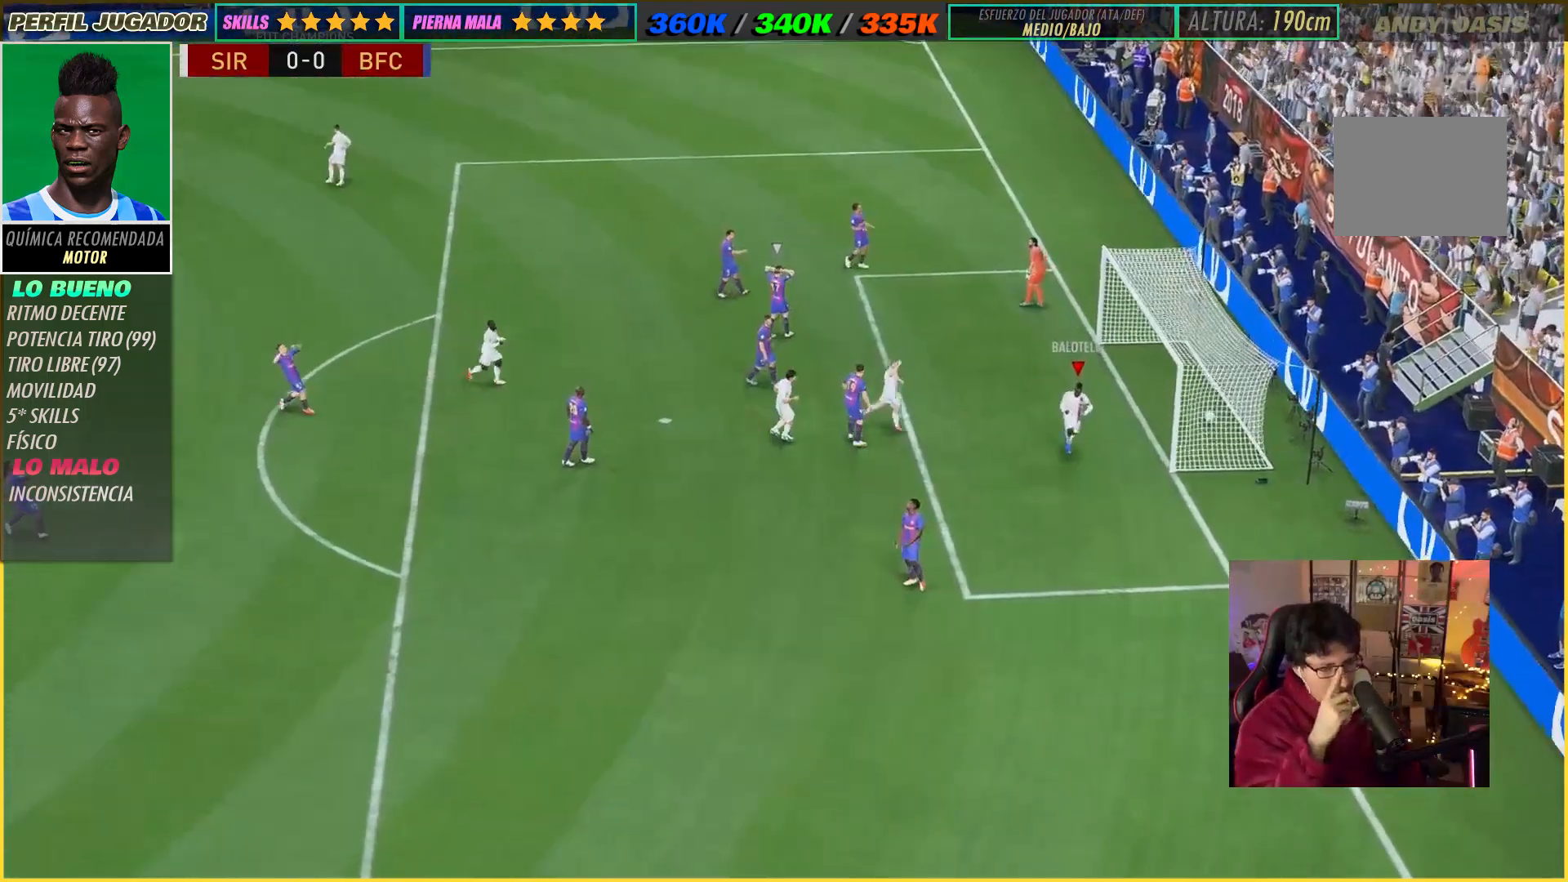
{"buttons": [], "left_stick": "center", "right_stick": "center", "events": []}
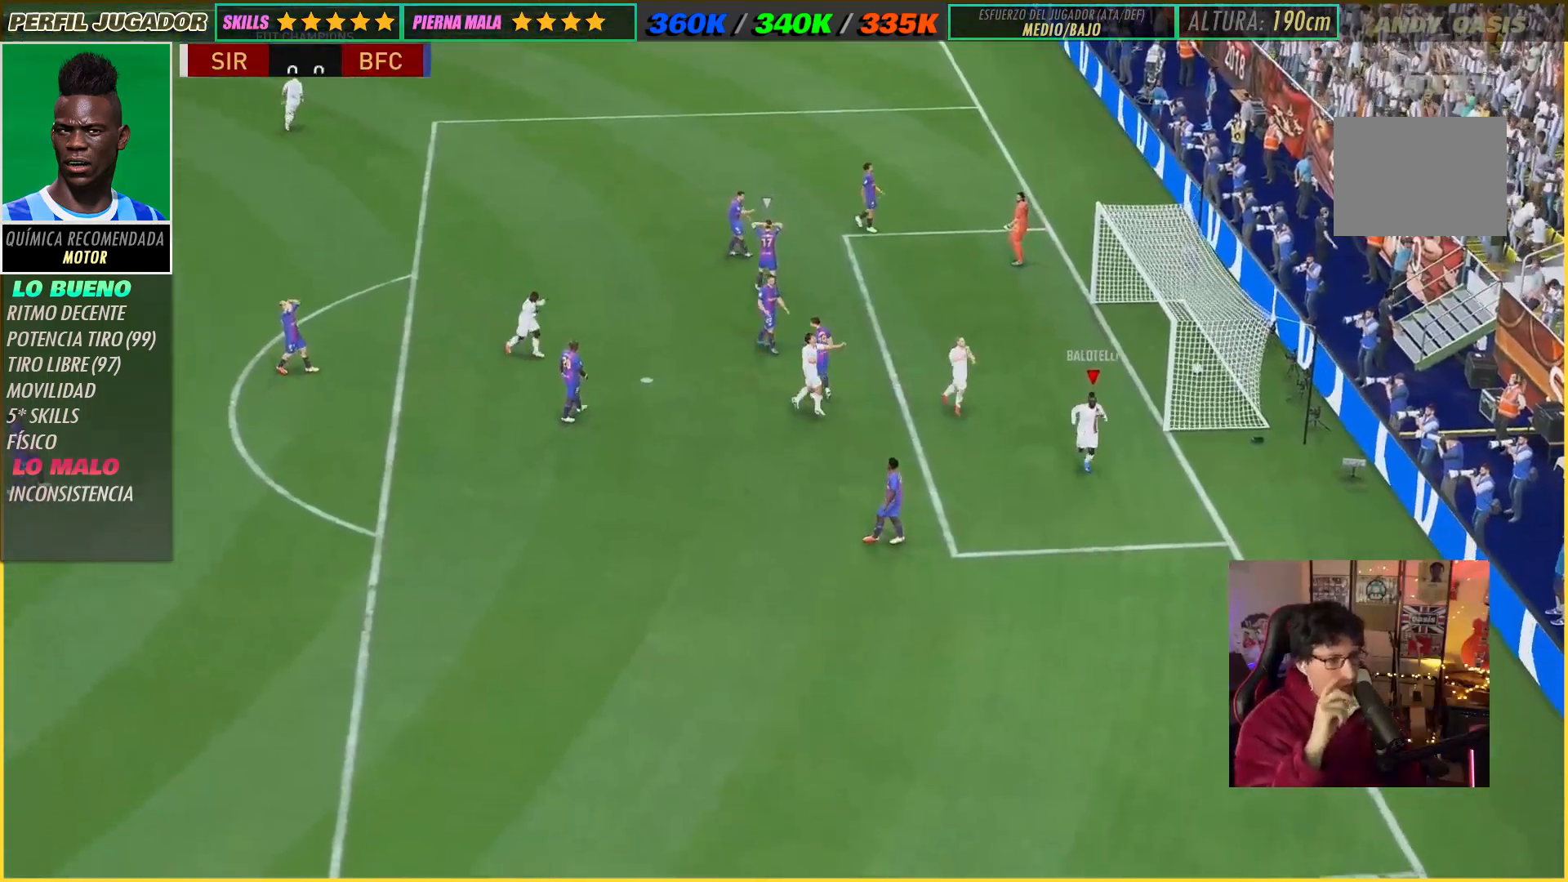
{"buttons": [], "left_stick": "center", "right_stick": "center", "events": []}
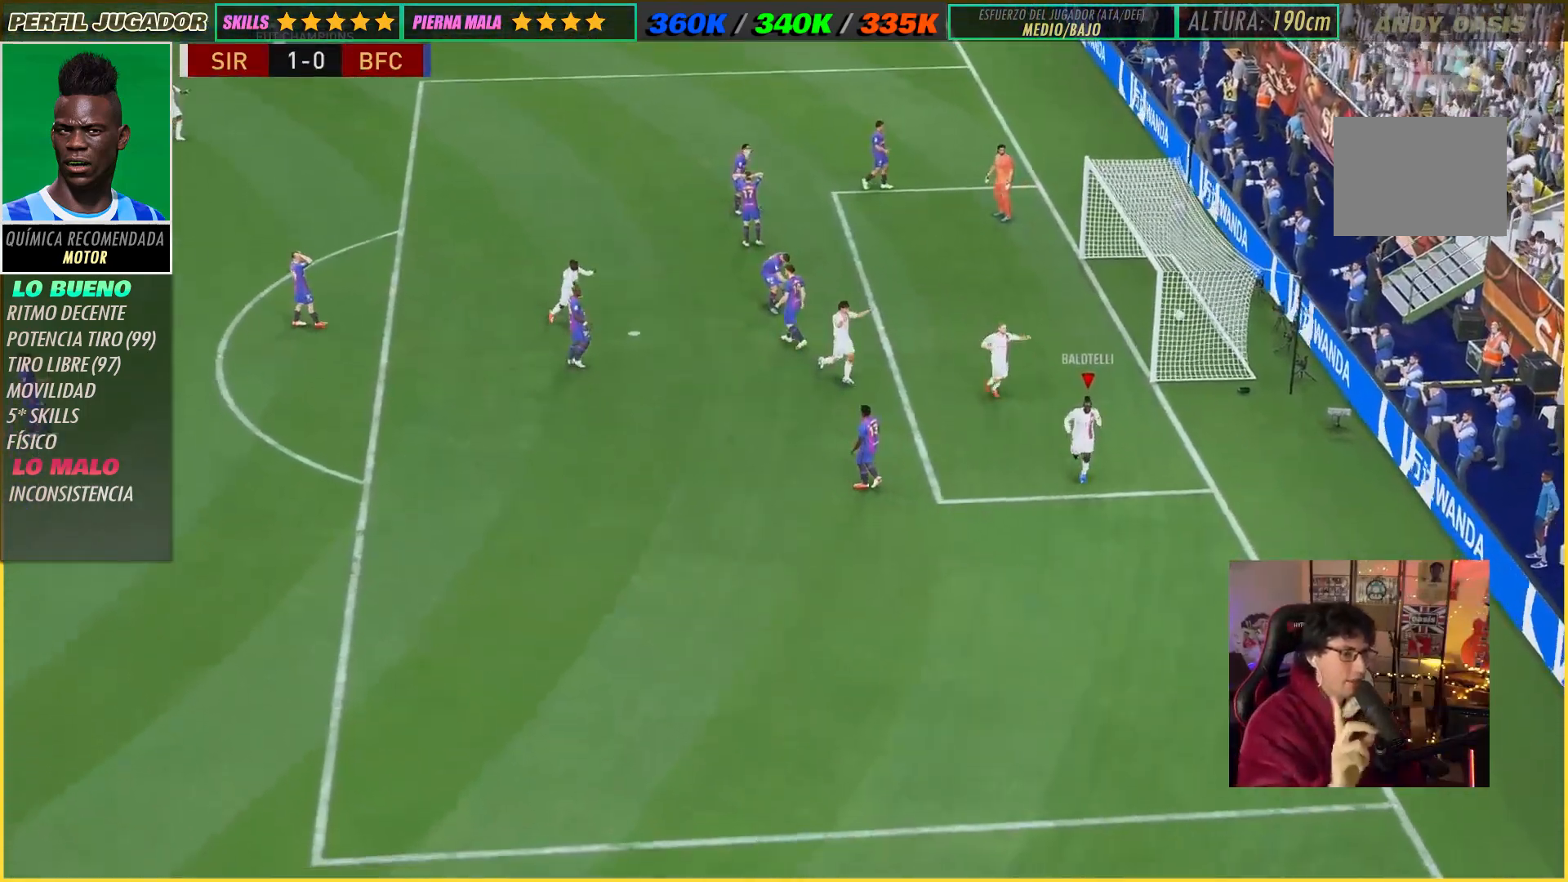
{"buttons": [], "left_stick": "center", "right_stick": "center", "events": []}
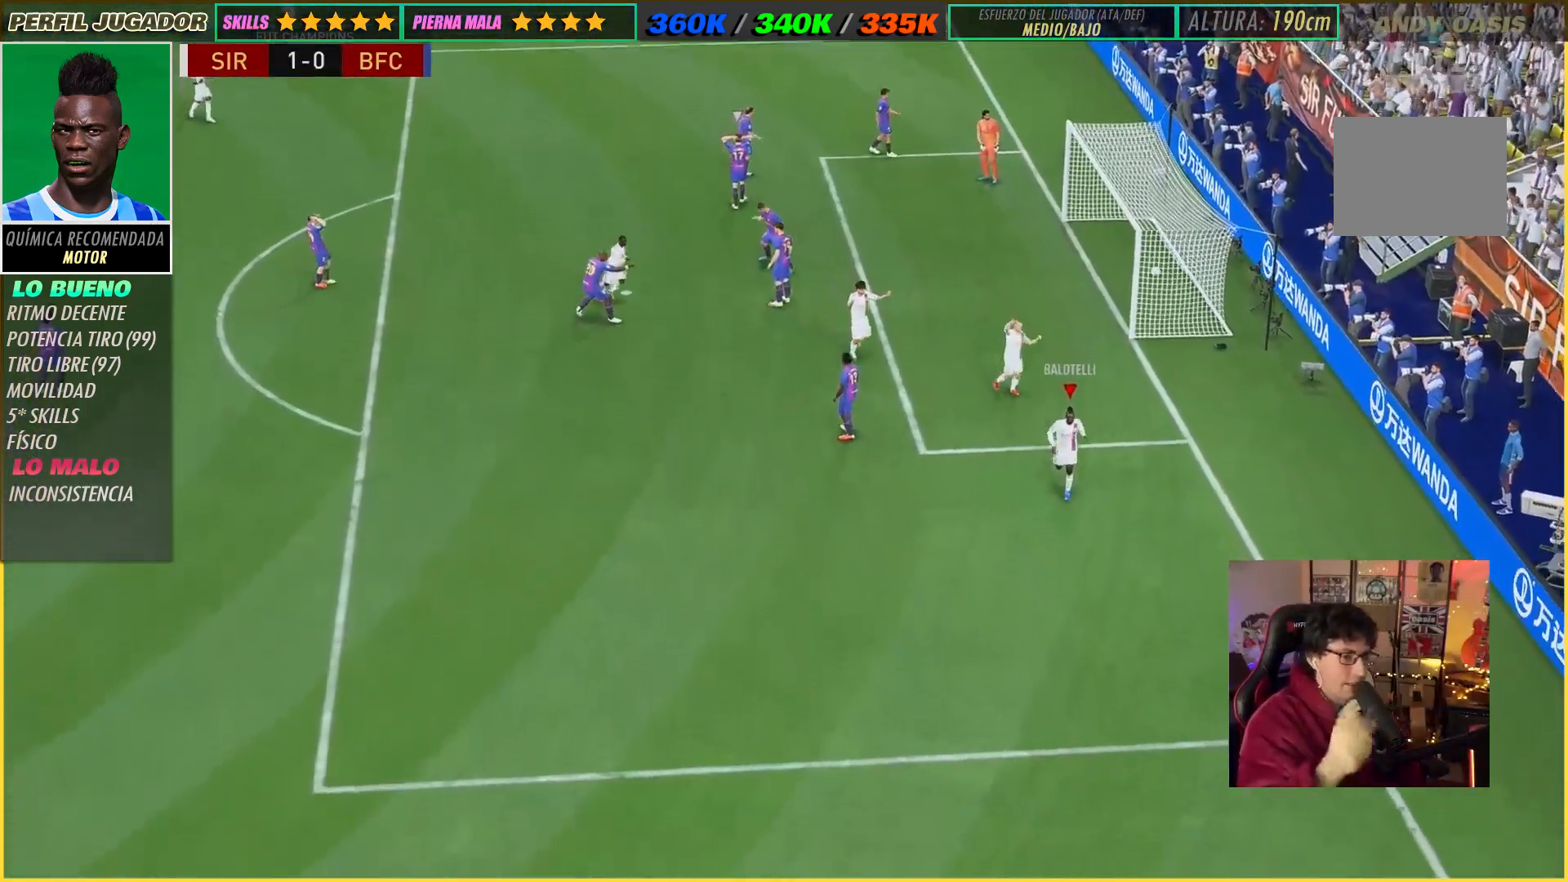
{"buttons": [], "left_stick": "center", "right_stick": "center", "events": []}
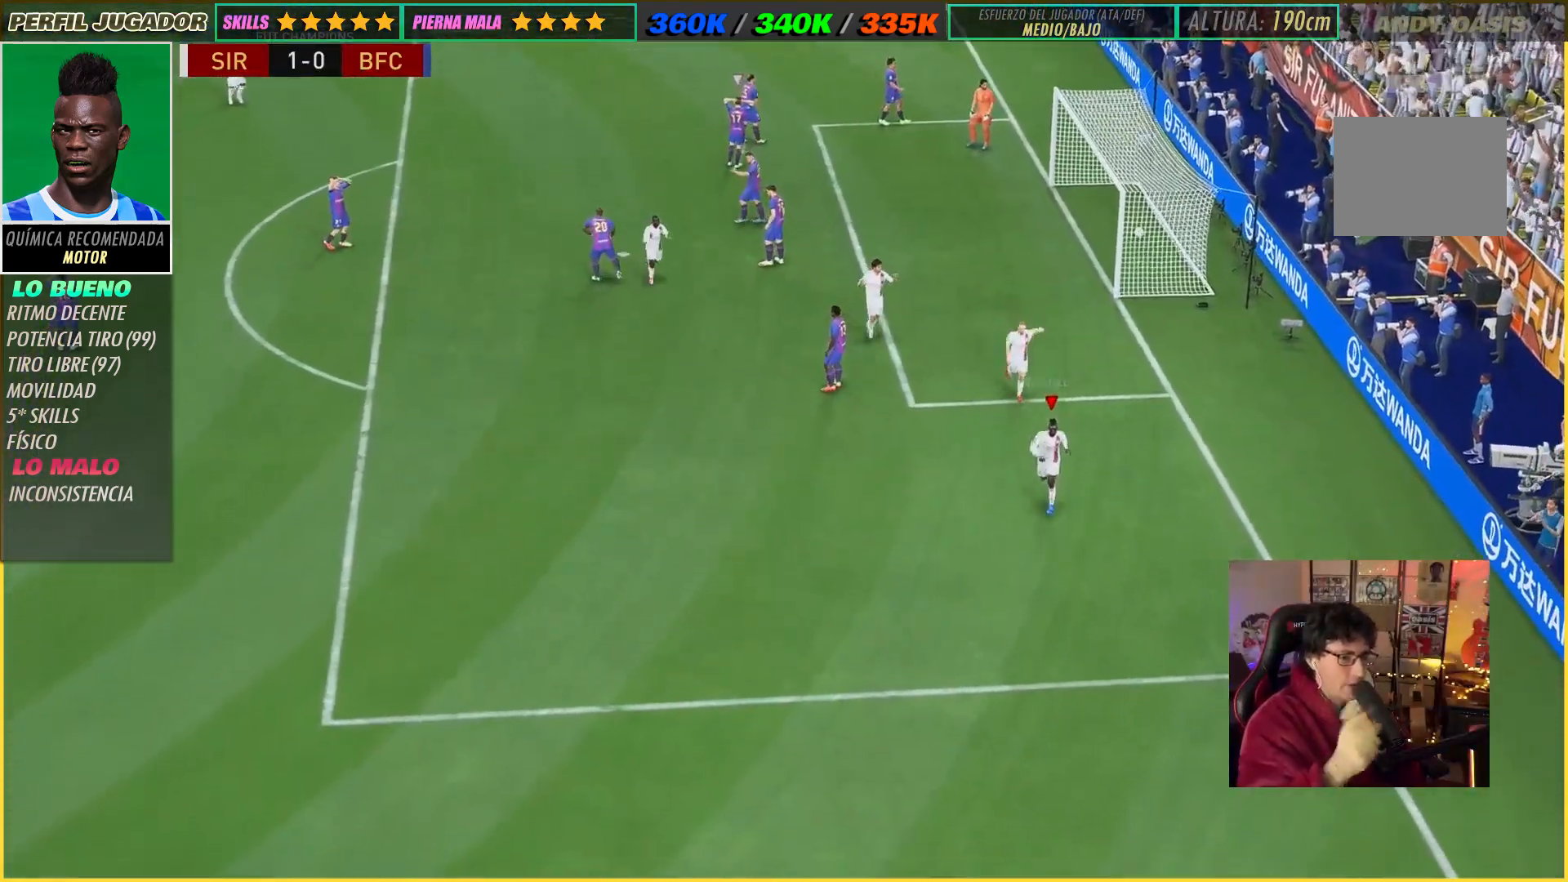
{"buttons": [], "left_stick": "center", "right_stick": "center", "events": []}
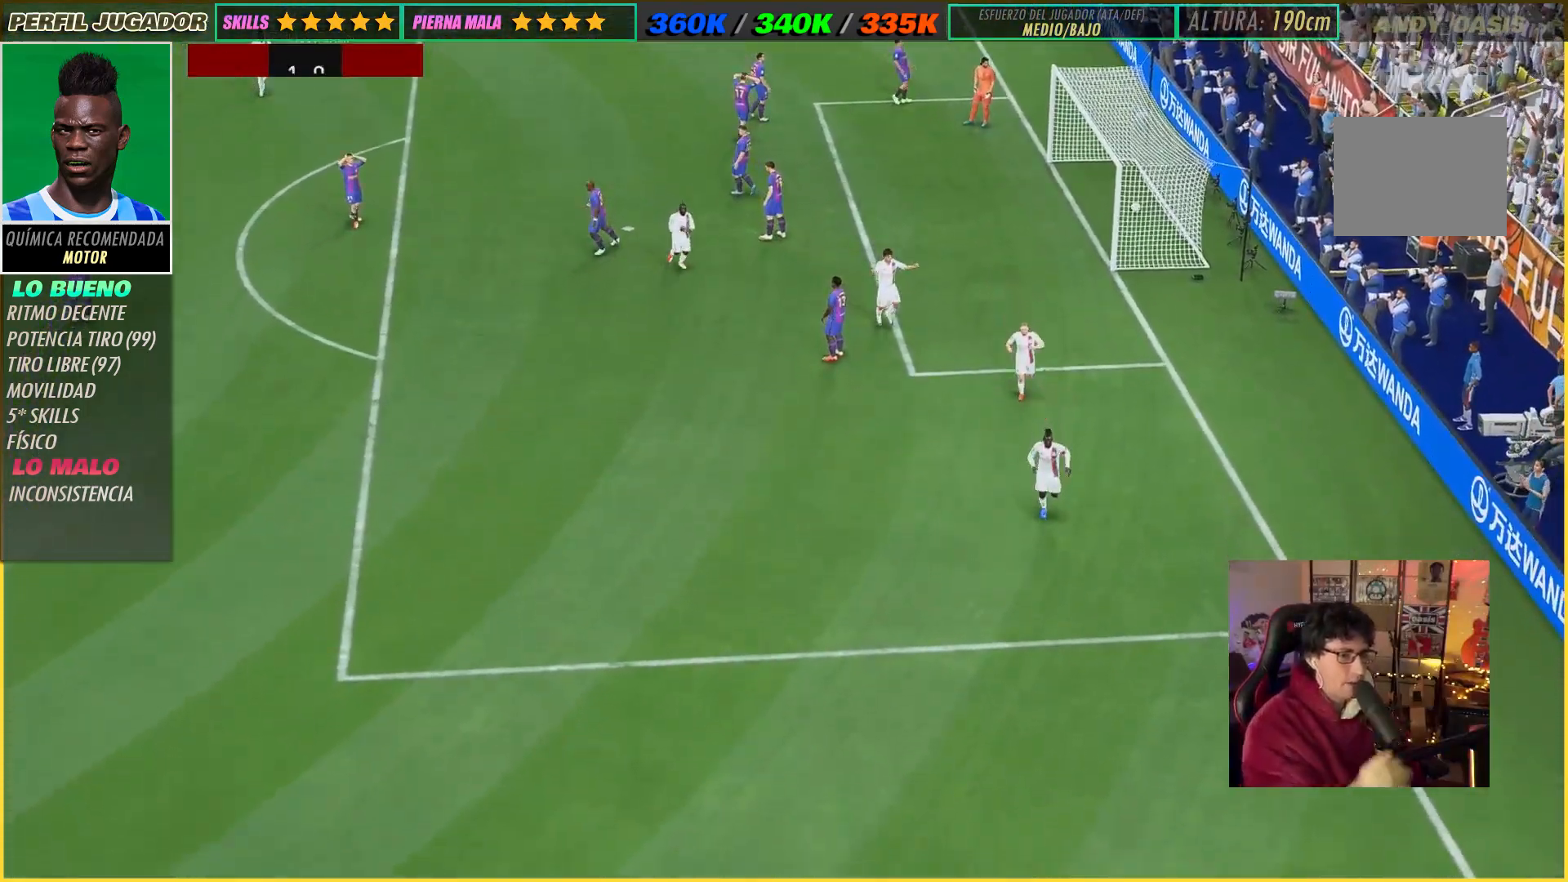
{"buttons": [], "left_stick": "center", "right_stick": "center", "events": []}
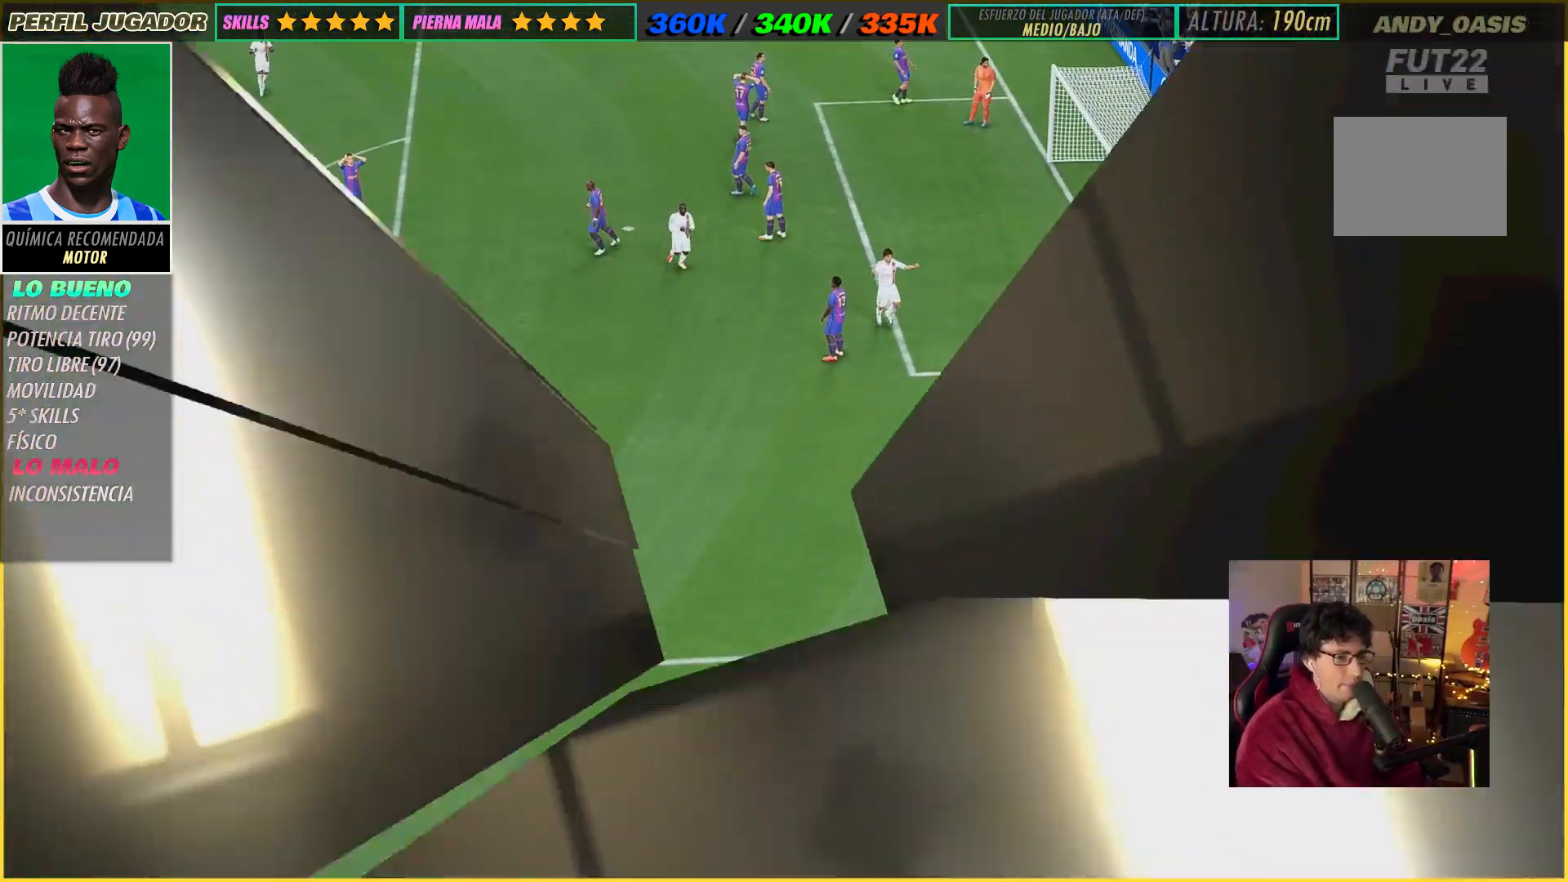
{"buttons": [], "left_stick": "center", "right_stick": "center", "events": []}
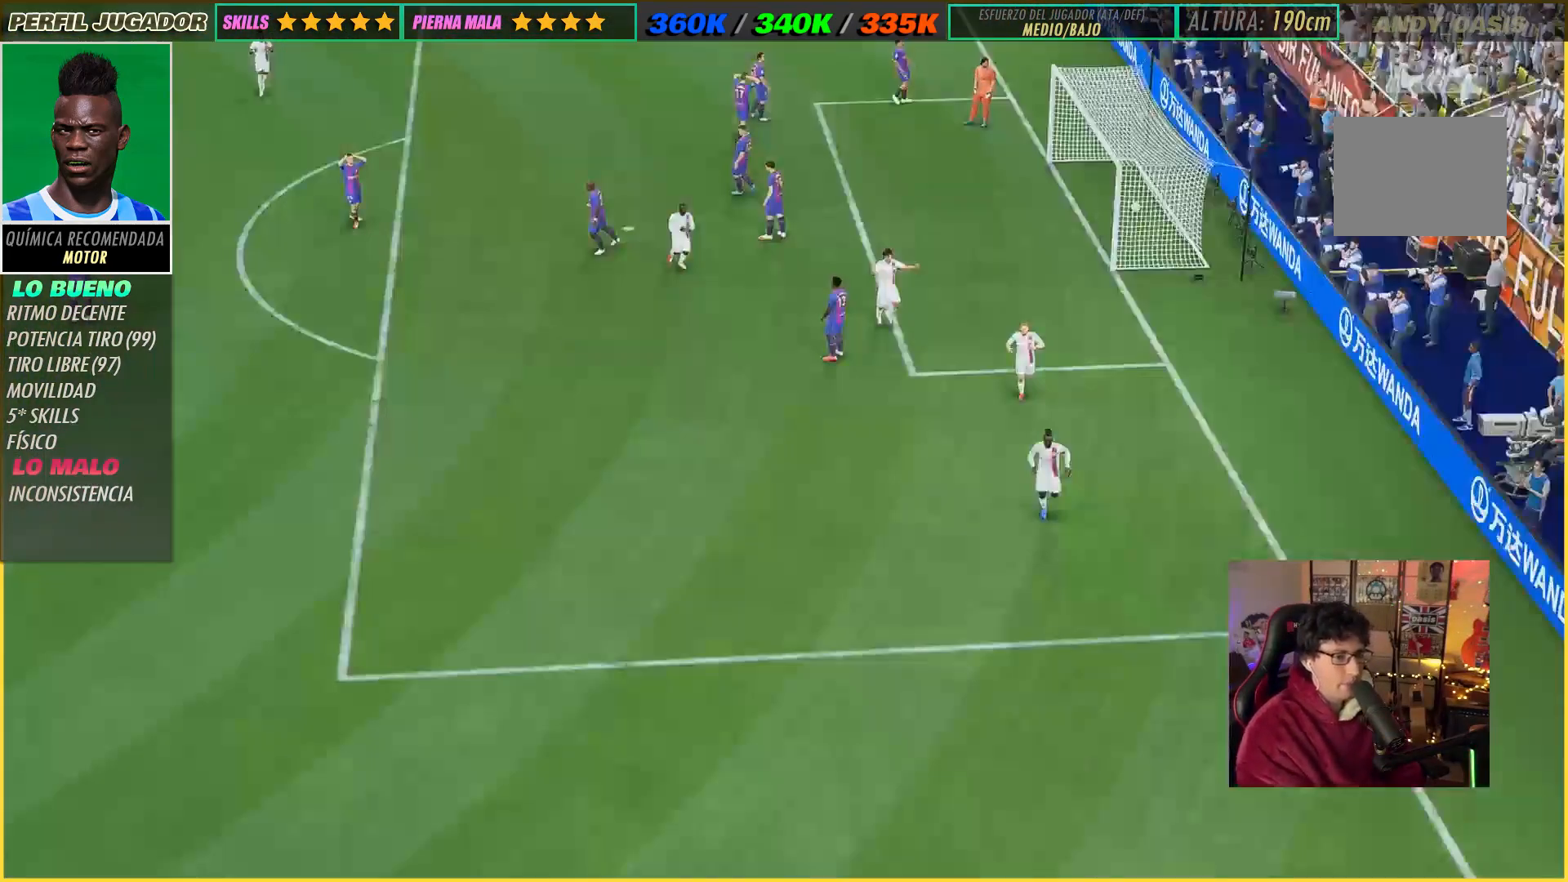
{"buttons": ["R2"], "left_stick": "center", "right_stick": "center", "events": [[133, "A", "down"], [233, "A", "up"], [317, "A", "down"], [417, "R2", "down"], [500, "A", "up"]]}
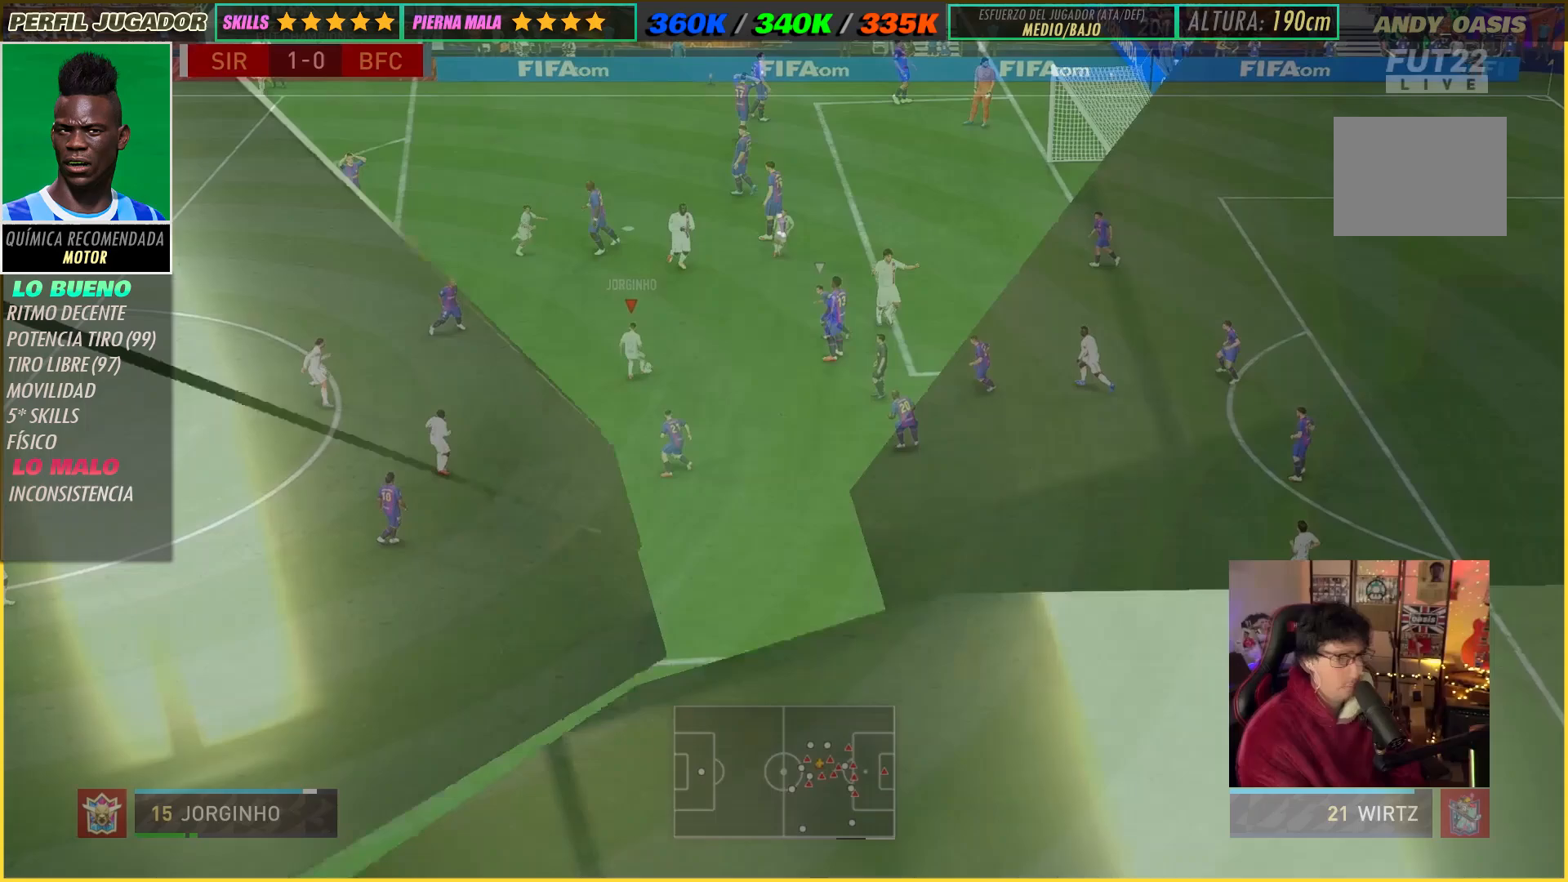
{"buttons": [], "left_stick": "up-right", "right_stick": "center", "events": [[217, "R2", "up"], [217, "left_stick", "up-right"]]}